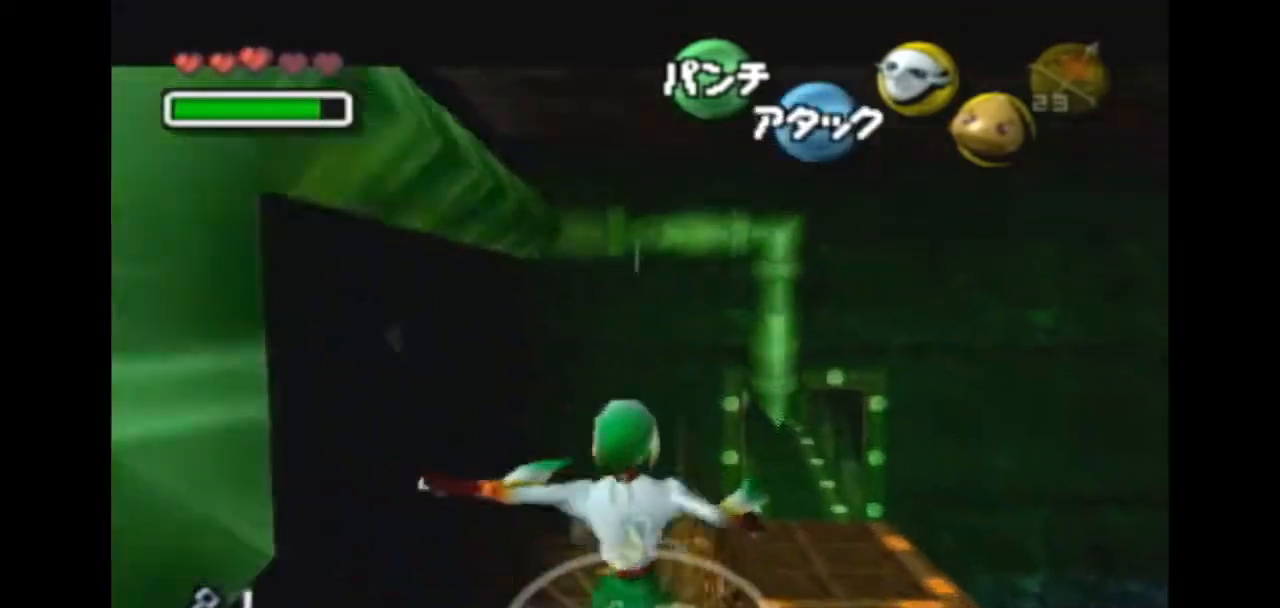
Gameplay with a controller (Nintendo layout); each line is a JSON object with the inputs held at the frame after it (dt_ms = milliseconds from this image to that frame). "events" lists button and stick changes between this image and that frame as [ms after this image, input, new state], when the widget could be followed in between. Not read: L3 R3.
{"dt_ms": 500, "buttons": [], "left_stick": "center", "right_stick": "center", "events": []}
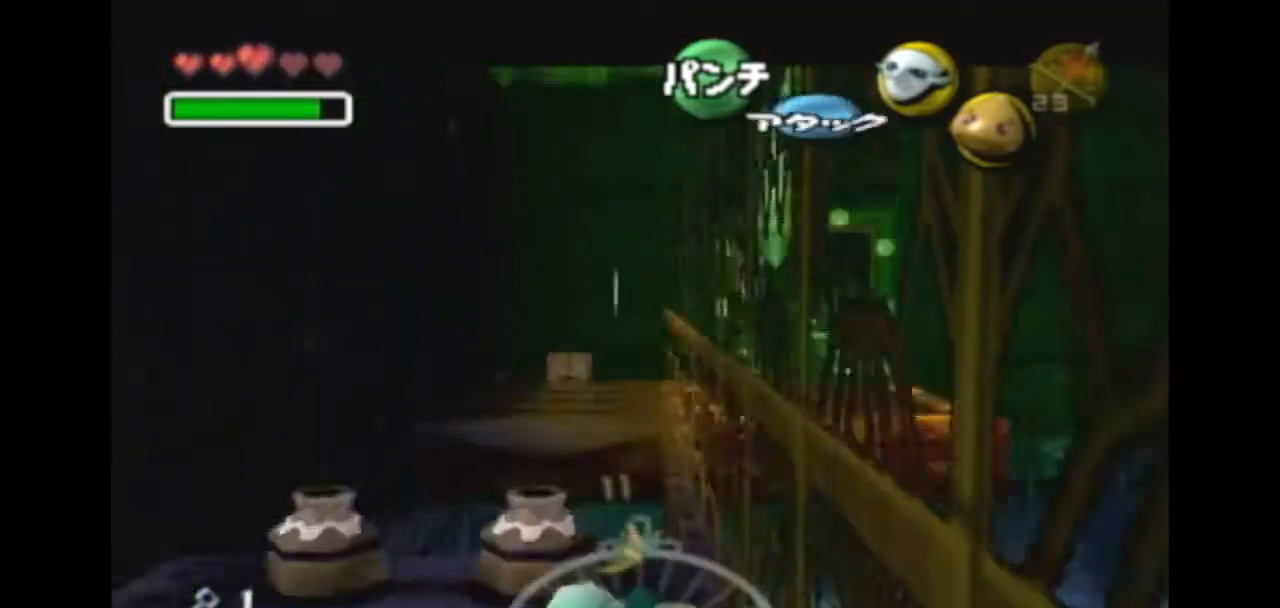
{"dt_ms": 500, "buttons": [], "left_stick": "up-left", "right_stick": "center", "events": [[167, "left_stick", "up-left"]]}
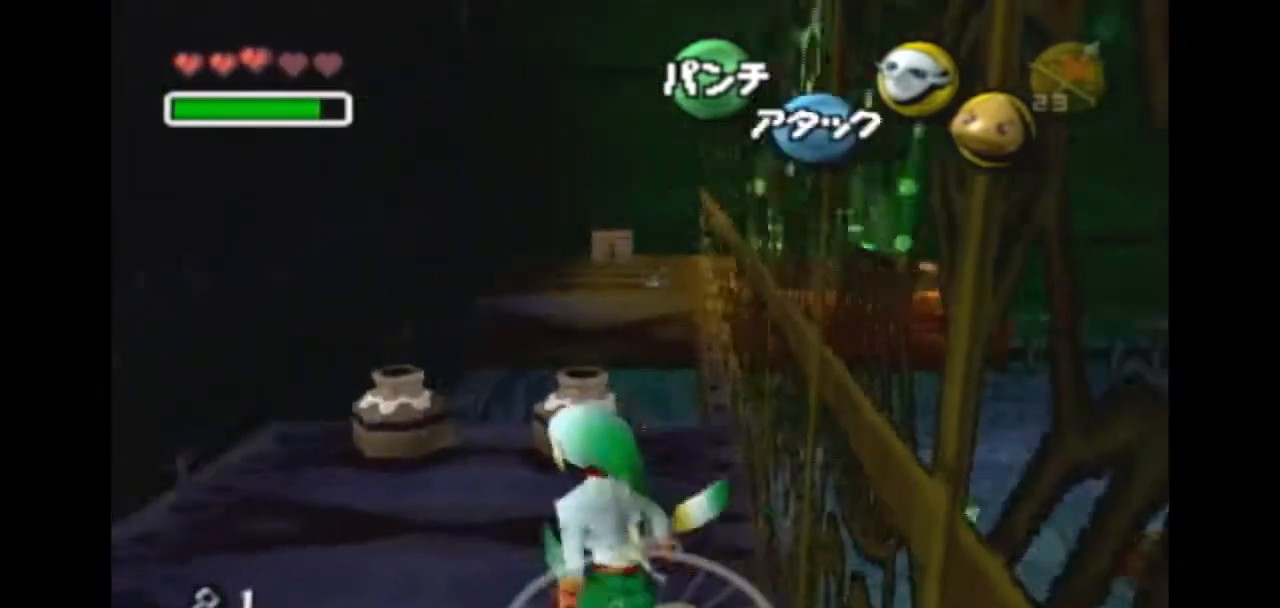
{"dt_ms": 500, "buttons": [], "left_stick": "up", "right_stick": "center", "events": [[133, "left_stick", "up"]]}
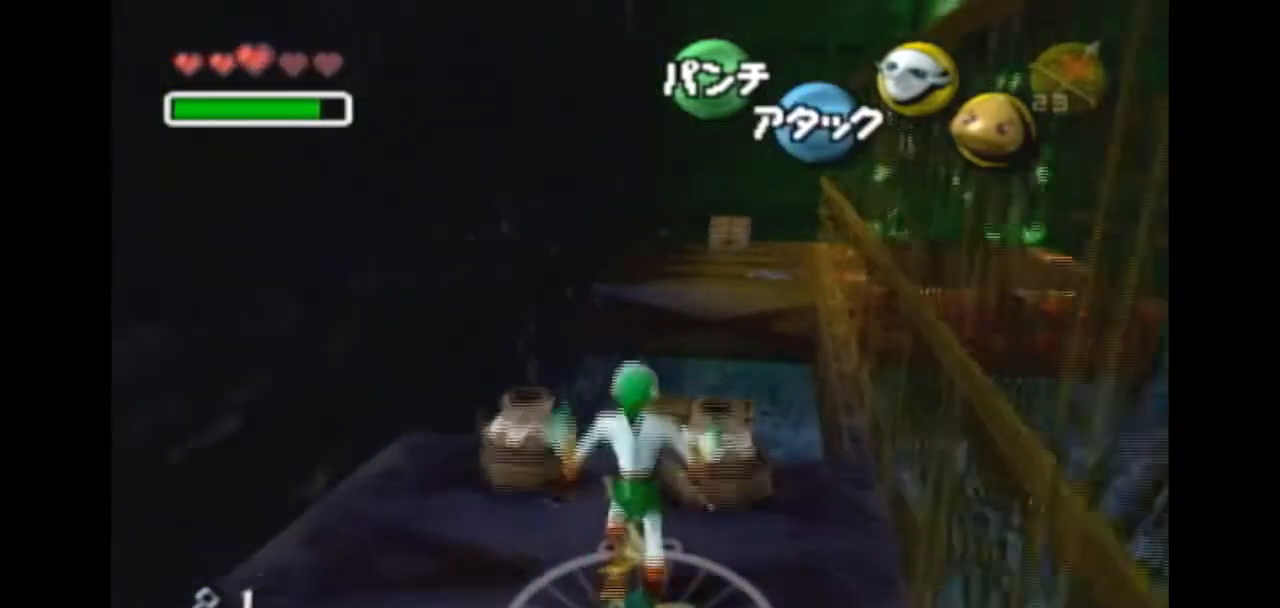
{"dt_ms": 500, "buttons": [], "left_stick": "center", "right_stick": "center", "events": [[100, "R1", "down"], [133, "left_stick", "center"], [233, "B", "down"], [367, "B", "up"], [467, "R1", "up"]]}
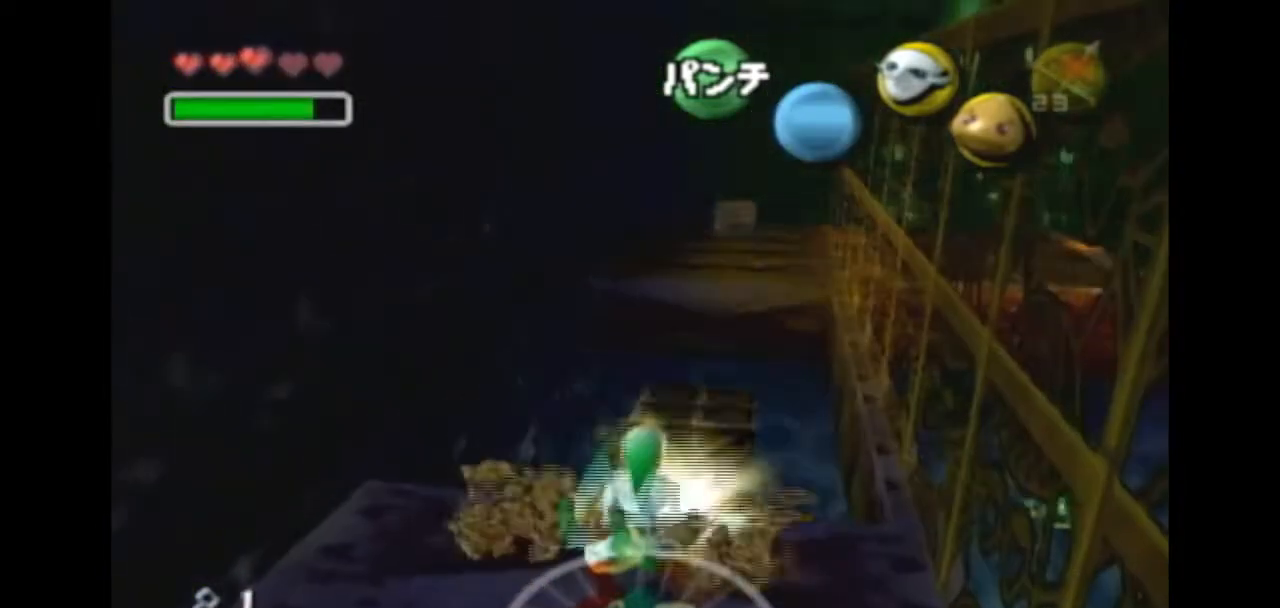
{"dt_ms": 500, "buttons": [], "left_stick": "center", "right_stick": "center", "events": [[133, "left_stick", "up"], [233, "left_stick", "center"], [267, "START", "down"], [333, "START", "up"], [400, "START", "down"], [467, "START", "up"]]}
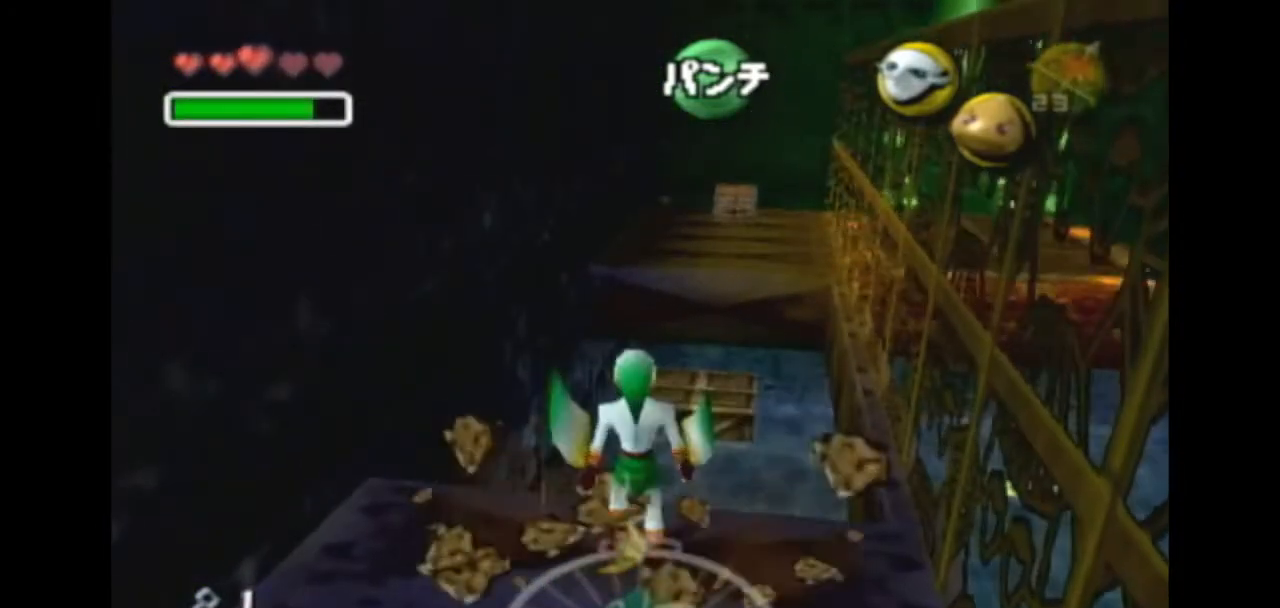
{"dt_ms": 500, "buttons": ["A"], "left_stick": "center", "right_stick": "center", "events": [[33, "START", "down"], [100, "START", "up"], [500, "A", "down"]]}
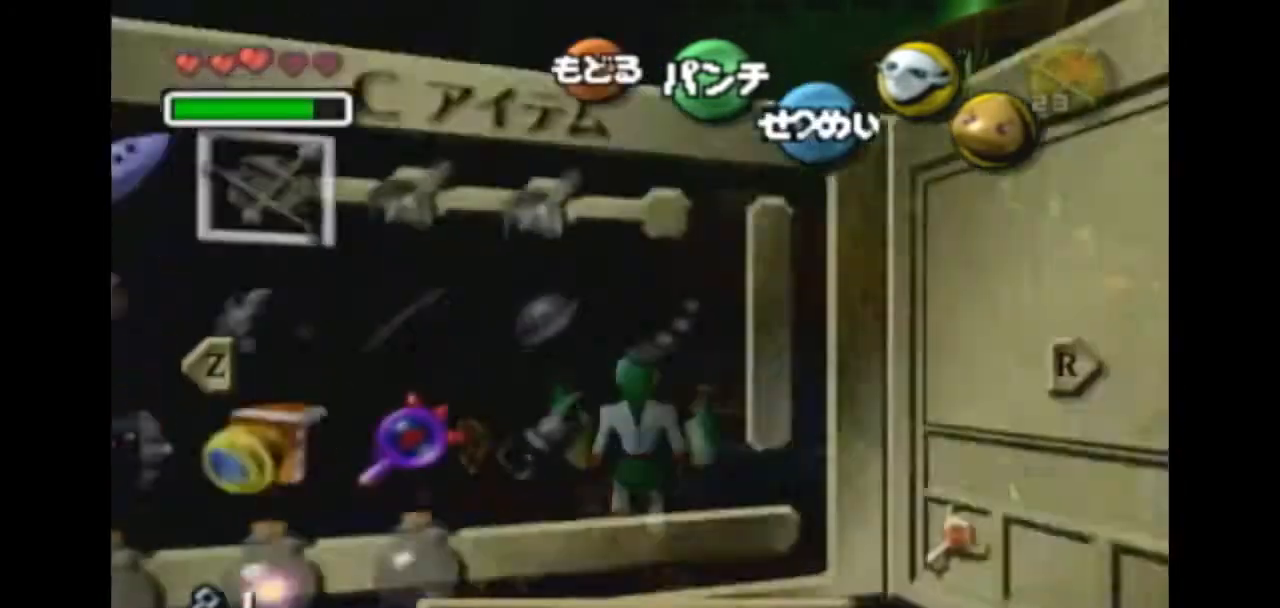
{"dt_ms": 500, "buttons": ["Z"], "left_stick": "down-right", "right_stick": "center", "events": [[33, "A", "up"], [67, "Z", "down"], [100, "left_stick", "left"], [167, "left_stick", "center"], [300, "left_stick", "down-left"], [400, "left_stick", "center"], [500, "left_stick", "down-right"]]}
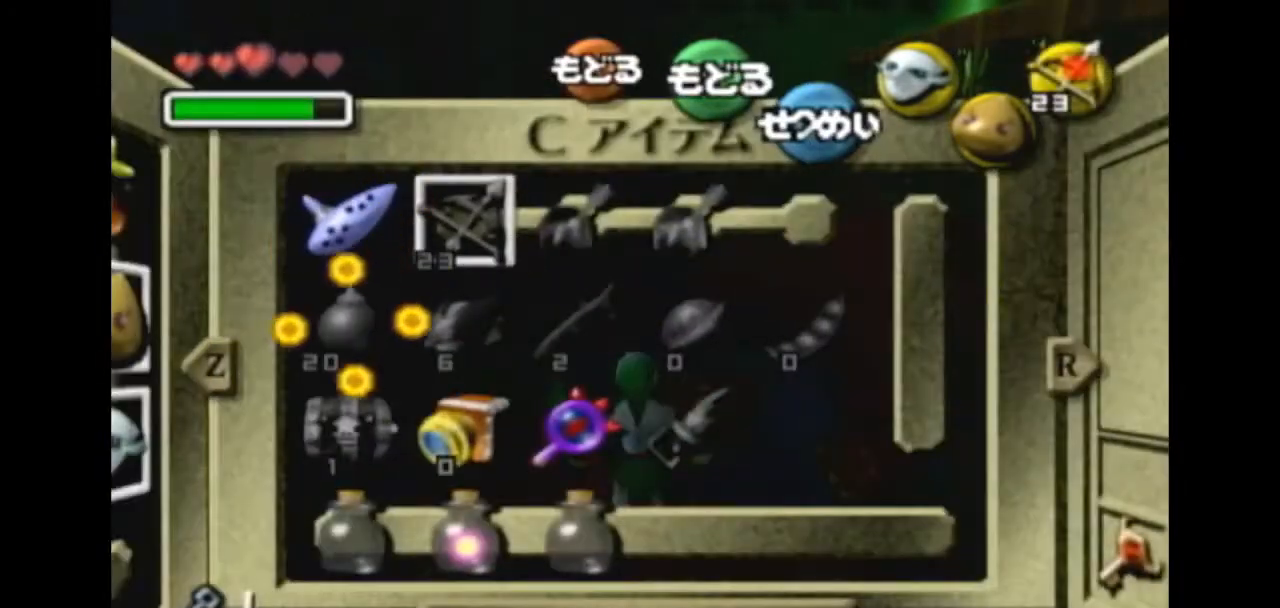
{"dt_ms": 500, "buttons": ["Z"], "left_stick": "center", "right_stick": "center", "events": [[100, "left_stick", "center"], [167, "left_stick", "right"], [233, "left_stick", "center"], [300, "left_stick", "right"], [367, "left_stick", "center"]]}
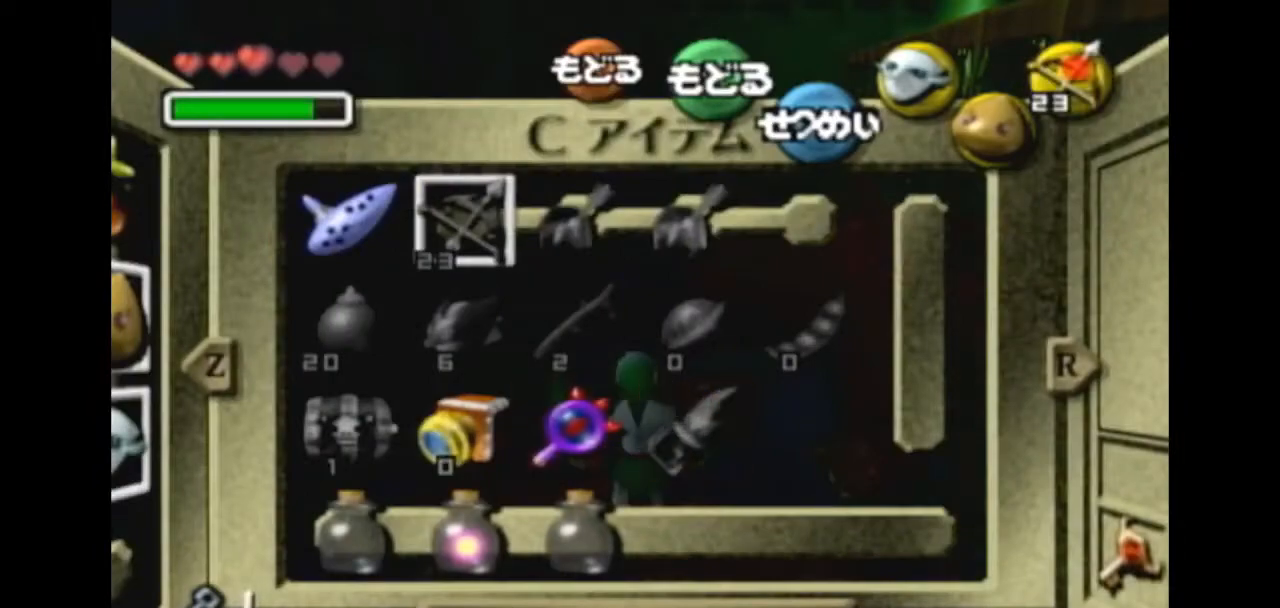
{"dt_ms": 500, "buttons": [], "left_stick": "center", "right_stick": "center", "events": [[333, "START", "down"], [433, "START", "up"], [500, "Z", "up"]]}
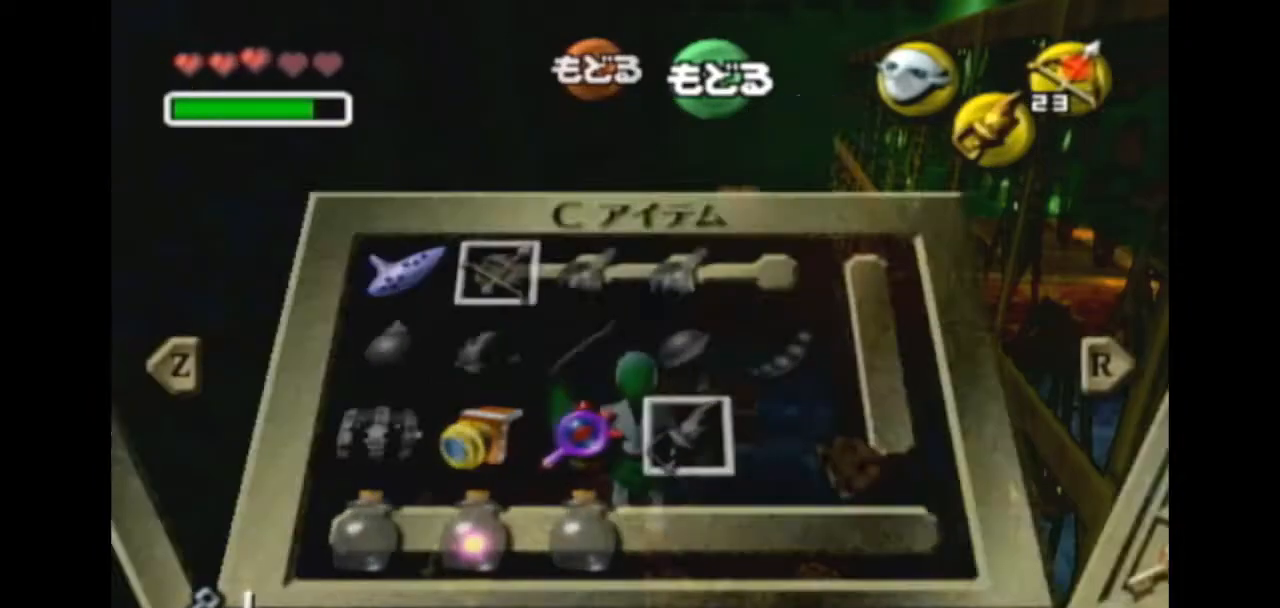
{"dt_ms": 500, "buttons": [], "left_stick": "center", "right_stick": "center", "events": [[133, "Y", "down"], [167, "Y", "up"], [267, "Y", "down"], [300, "Y", "up"], [400, "Y", "down"], [467, "Y", "up"]]}
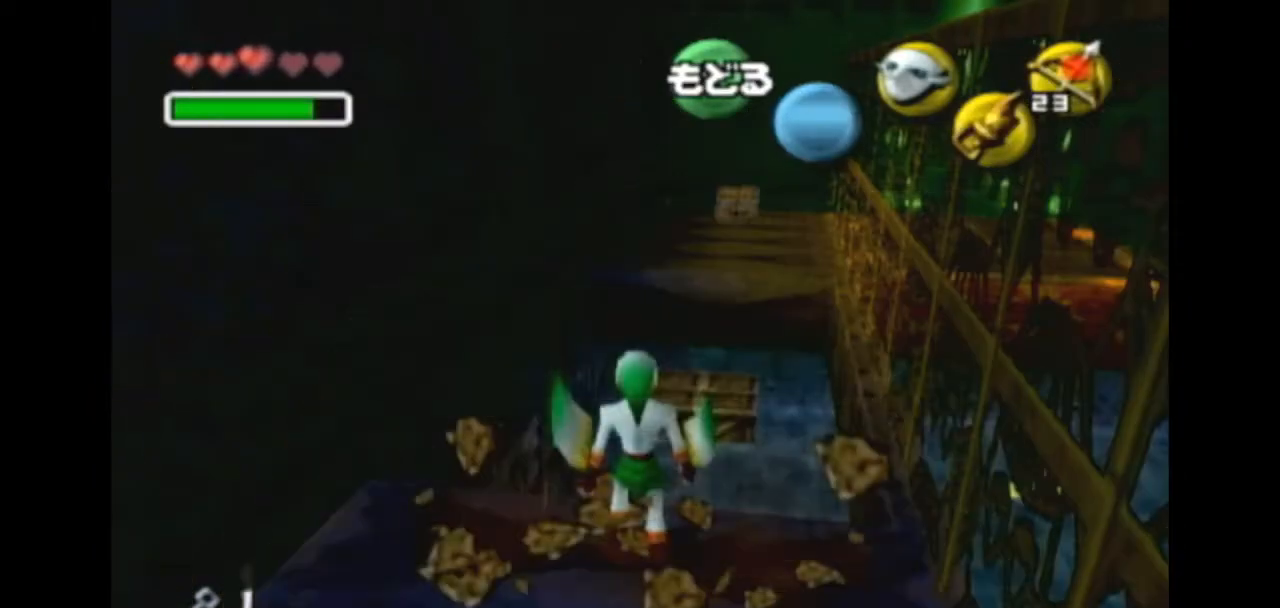
{"dt_ms": 500, "buttons": [], "left_stick": "center", "right_stick": "center", "events": [[33, "Y", "down"], [100, "Y", "up"], [167, "Y", "down"], [233, "Y", "up"], [300, "Y", "down"], [367, "Y", "up"], [400, "Y", "down"], [500, "Y", "up"]]}
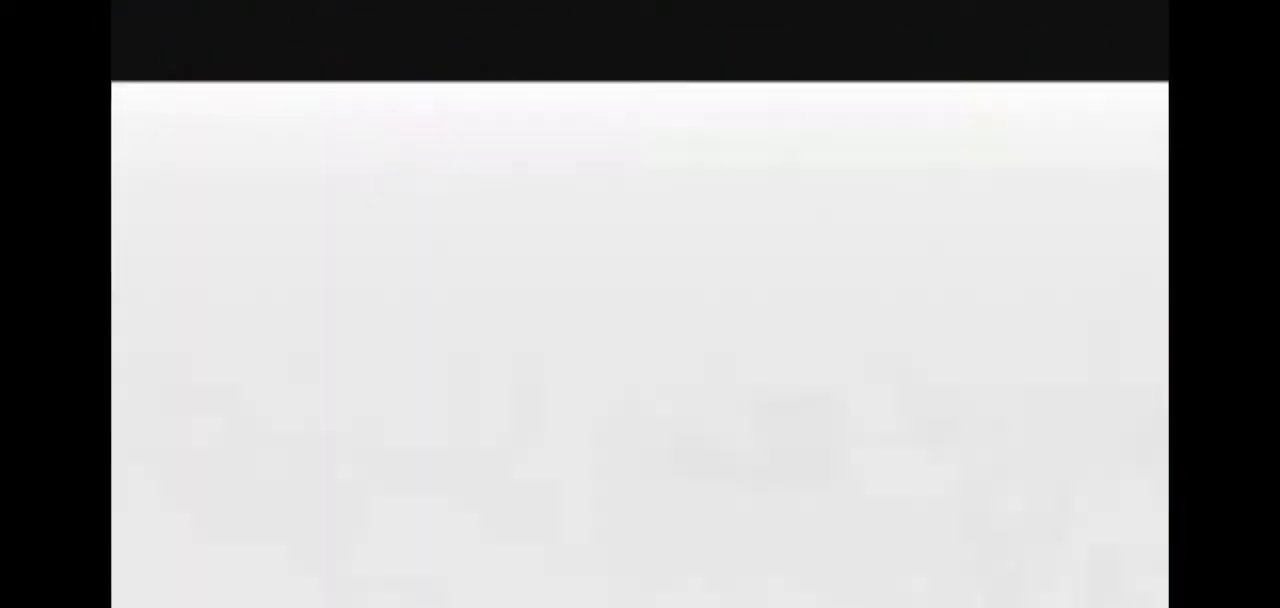
{"dt_ms": 500, "buttons": [], "left_stick": "up-right", "right_stick": "center", "events": [[33, "left_stick", "up-right"]]}
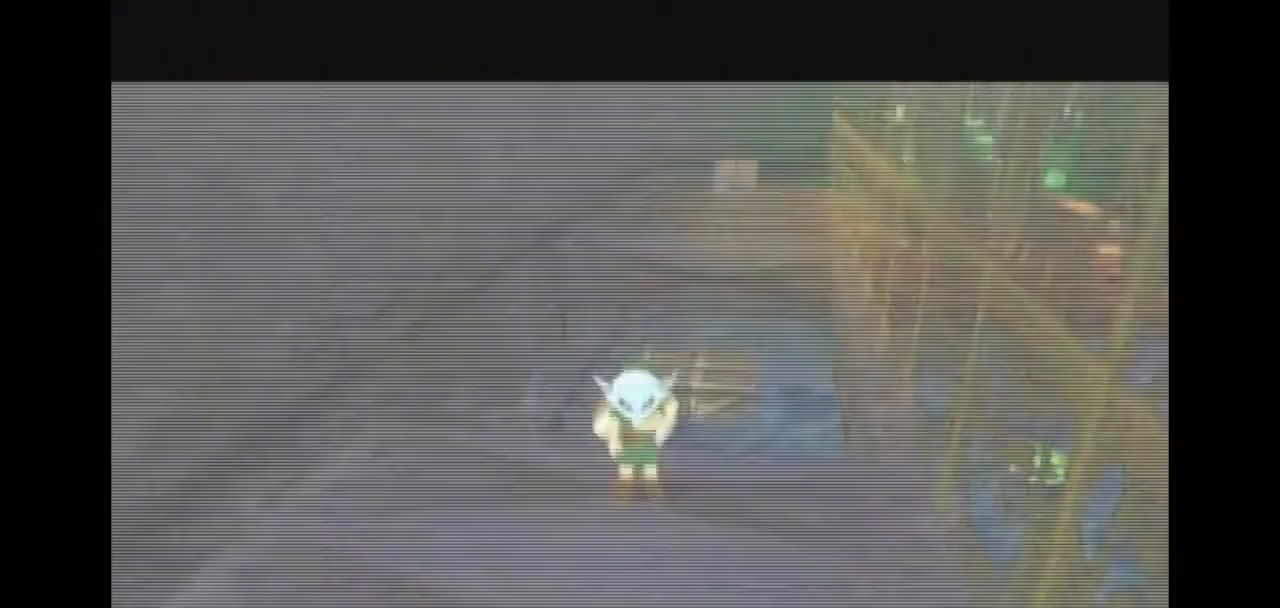
{"dt_ms": 500, "buttons": ["Z"], "left_stick": "center", "right_stick": "center", "events": [[167, "Z", "down"], [233, "Z", "up"], [300, "Z", "down"], [367, "left_stick", "center"]]}
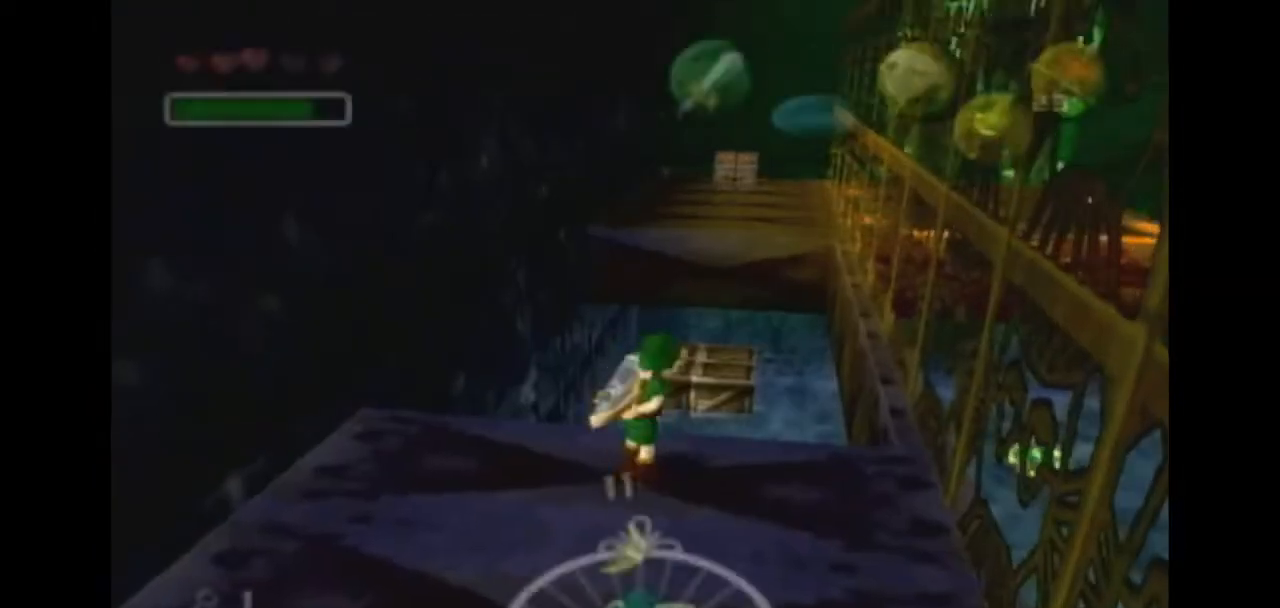
{"dt_ms": 500, "buttons": ["Z"], "left_stick": "left", "right_stick": "center", "events": [[367, "left_stick", "left"]]}
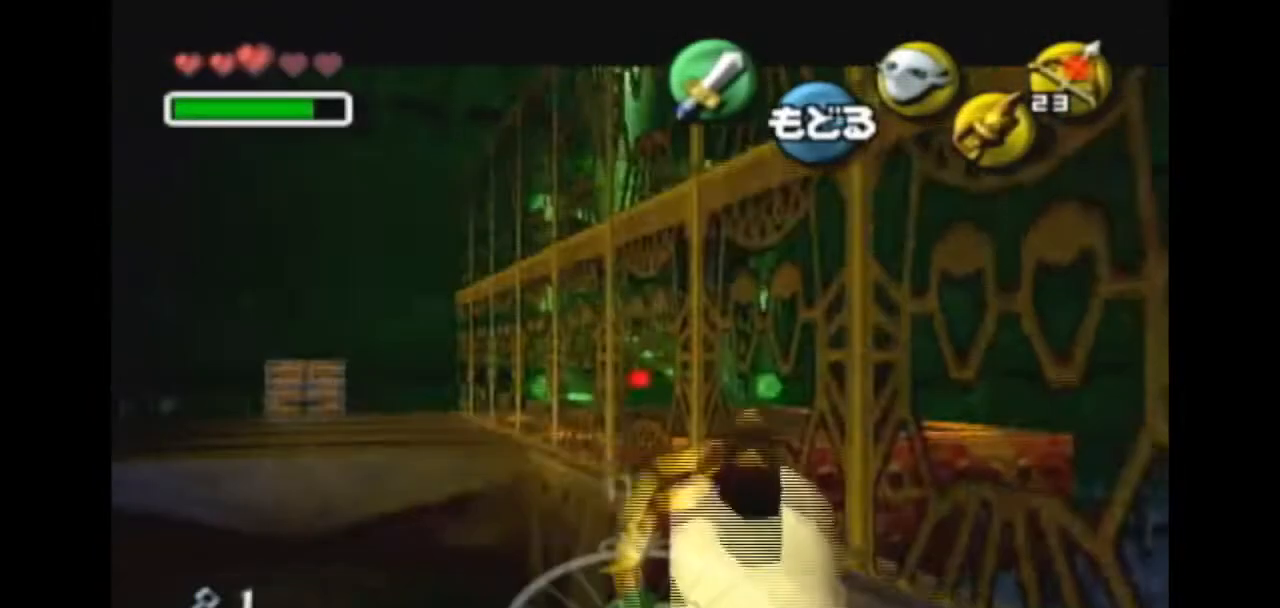
{"dt_ms": 500, "buttons": ["Z"], "left_stick": "center", "right_stick": "center", "events": [[233, "left_stick", "center"]]}
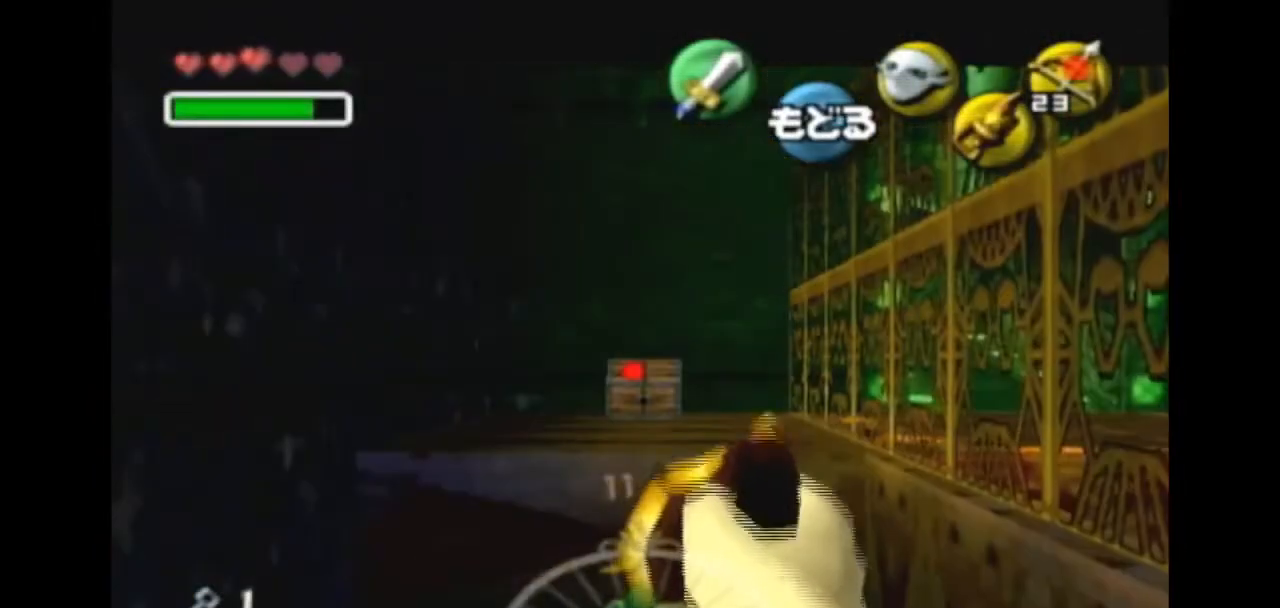
{"dt_ms": 500, "buttons": [], "left_stick": "center", "right_stick": "center", "events": [[100, "left_stick", "up-right"], [167, "Z", "up"], [167, "left_stick", "center"]]}
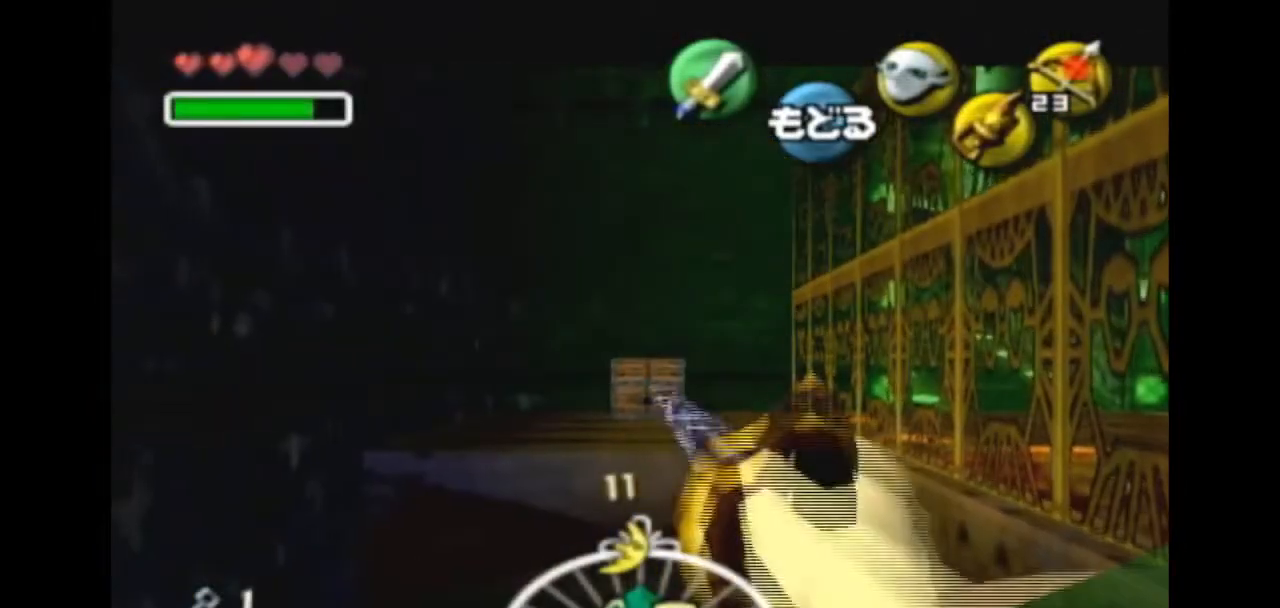
{"dt_ms": 1000, "buttons": [], "left_stick": "center", "right_stick": "center"}
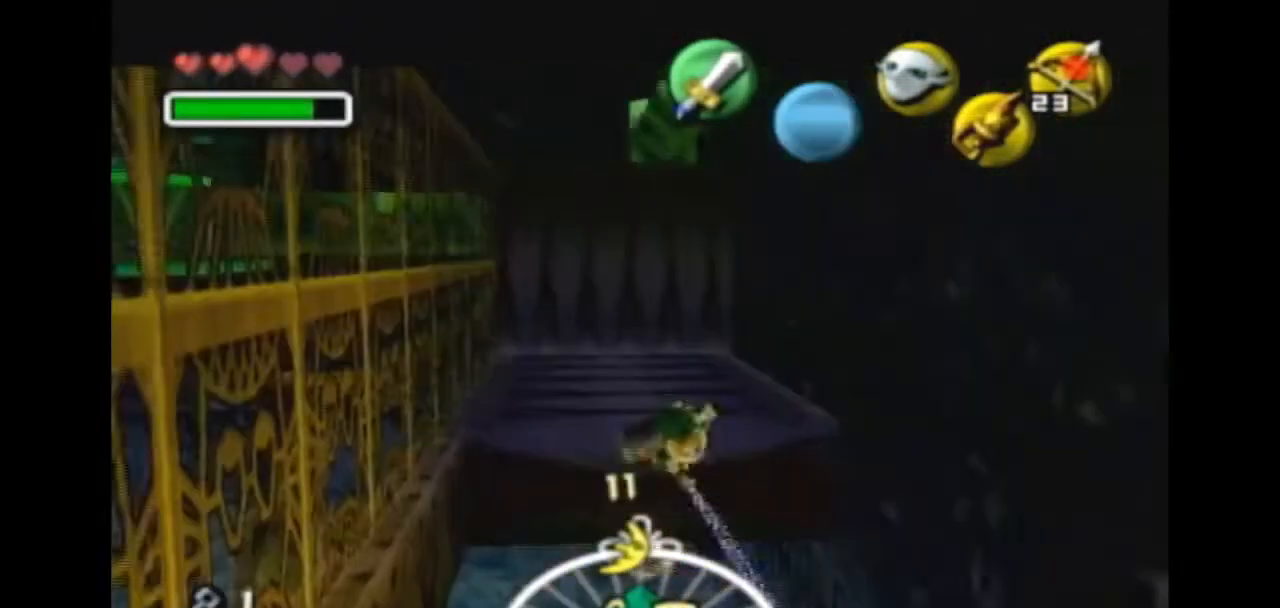
{"dt_ms": 500, "buttons": [], "left_stick": "center", "right_stick": "center", "events": []}
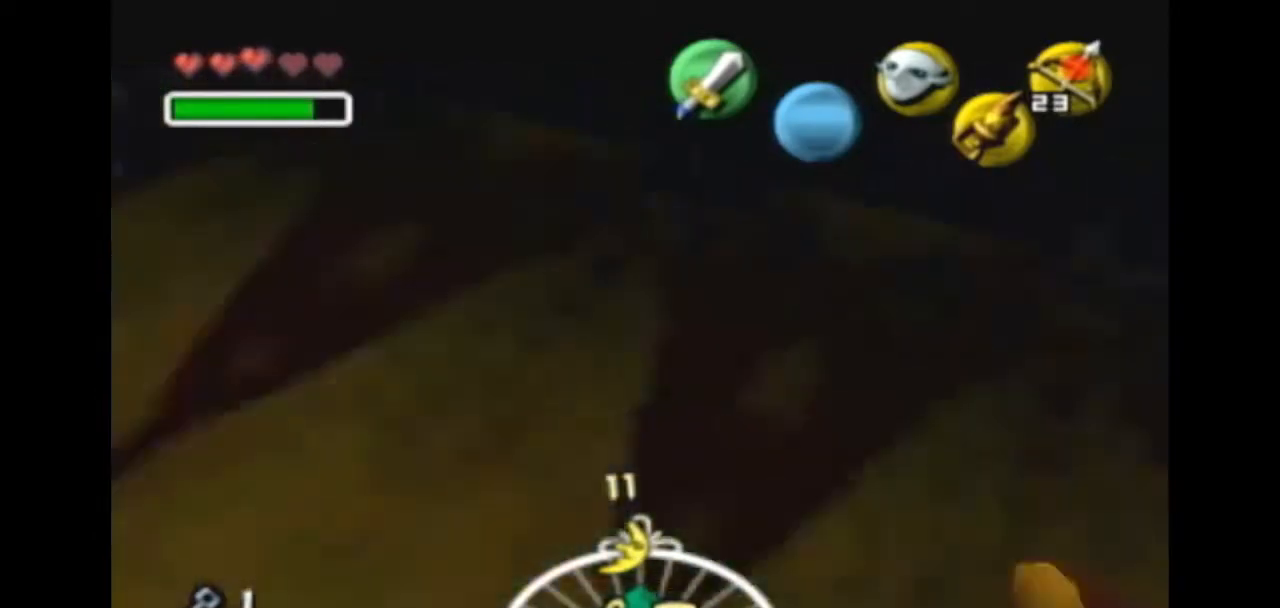
{"dt_ms": 500, "buttons": [], "left_stick": "up-right", "right_stick": "center", "events": [[67, "left_stick", "up-right"], [267, "Y", "down"], [333, "Y", "up"], [433, "Y", "down"], [500, "Y", "up"]]}
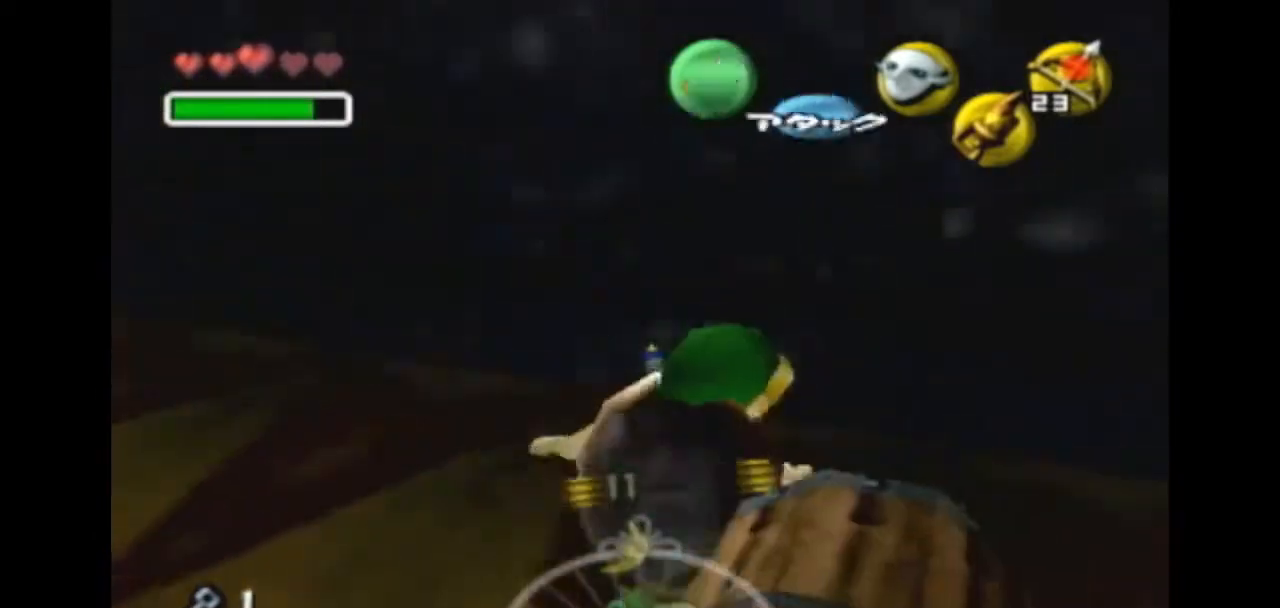
{"dt_ms": 500, "buttons": [], "left_stick": "up-right", "right_stick": "center", "events": [[67, "Y", "down"], [167, "Y", "up"], [200, "Y", "down"], [267, "Y", "up"]]}
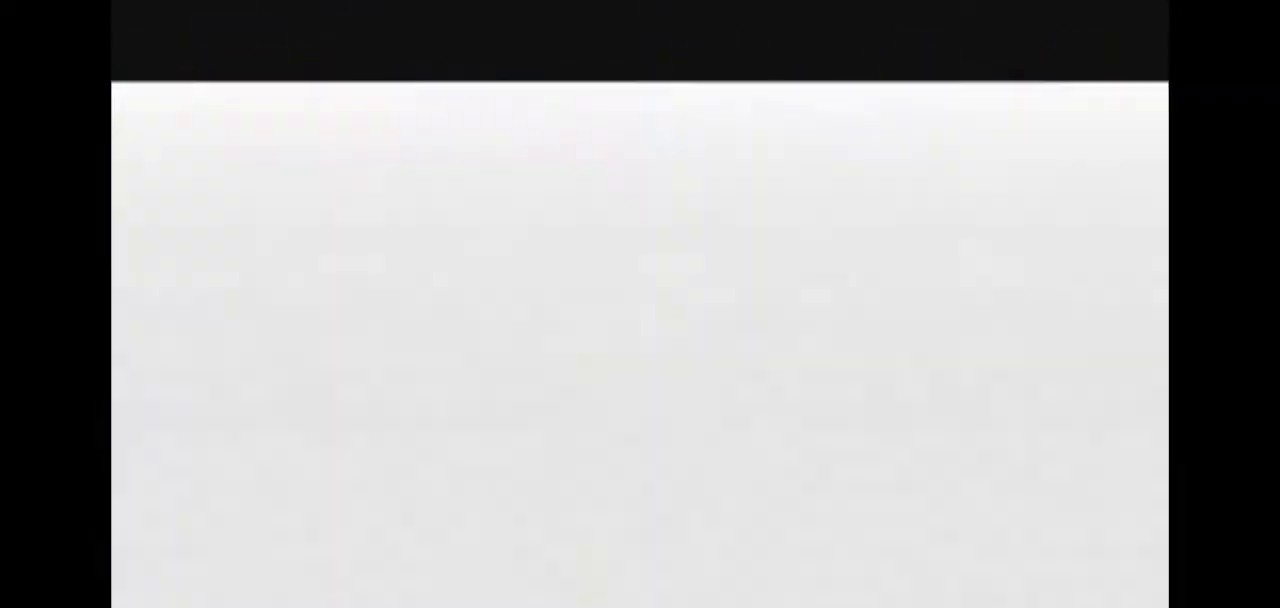
{"dt_ms": 500, "buttons": [], "left_stick": "up-right", "right_stick": "center", "events": []}
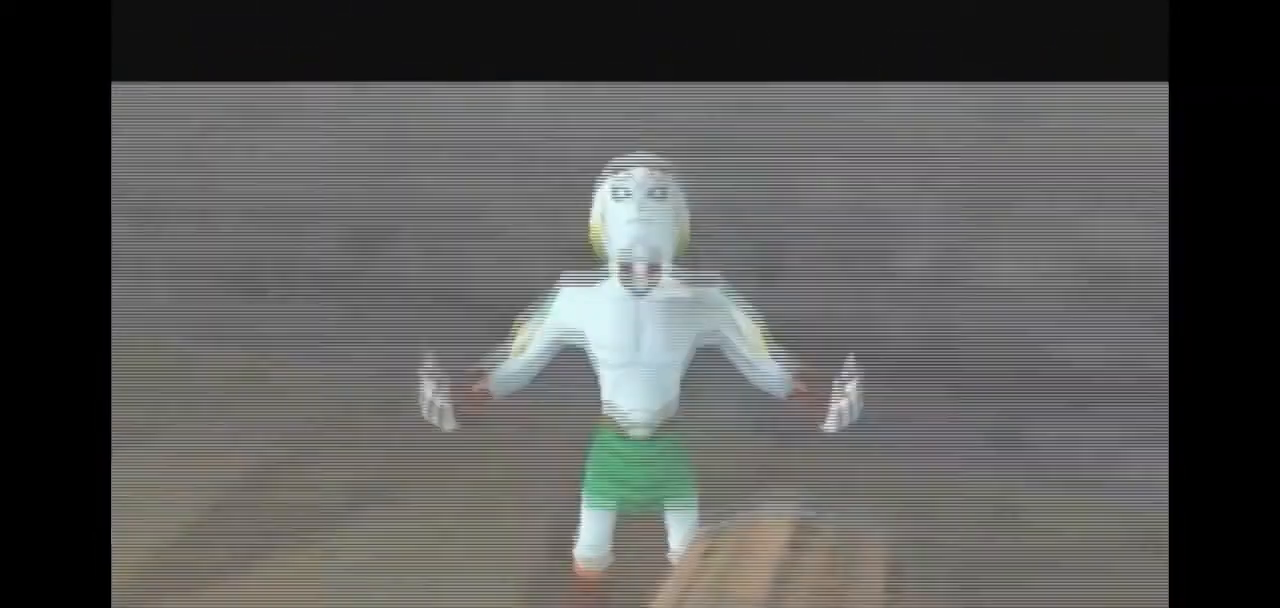
{"dt_ms": 500, "buttons": [], "left_stick": "up-right", "right_stick": "center", "events": []}
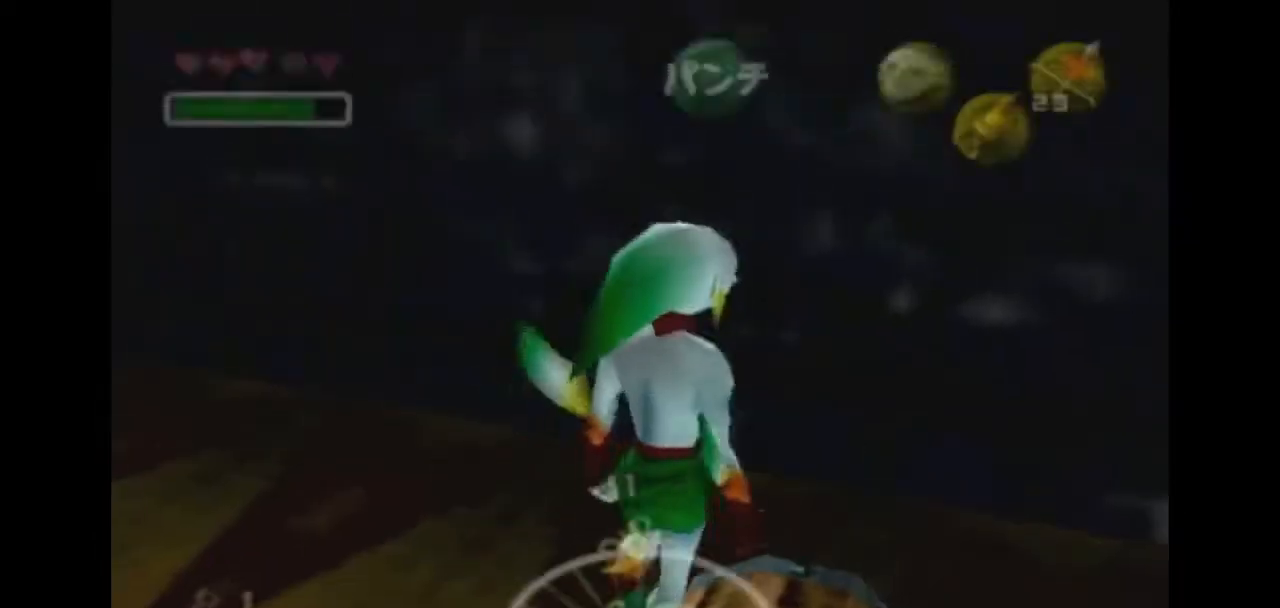
{"dt_ms": 500, "buttons": ["L1"], "left_stick": "center", "right_stick": "center", "events": [[233, "L1", "down"], [267, "left_stick", "center"]]}
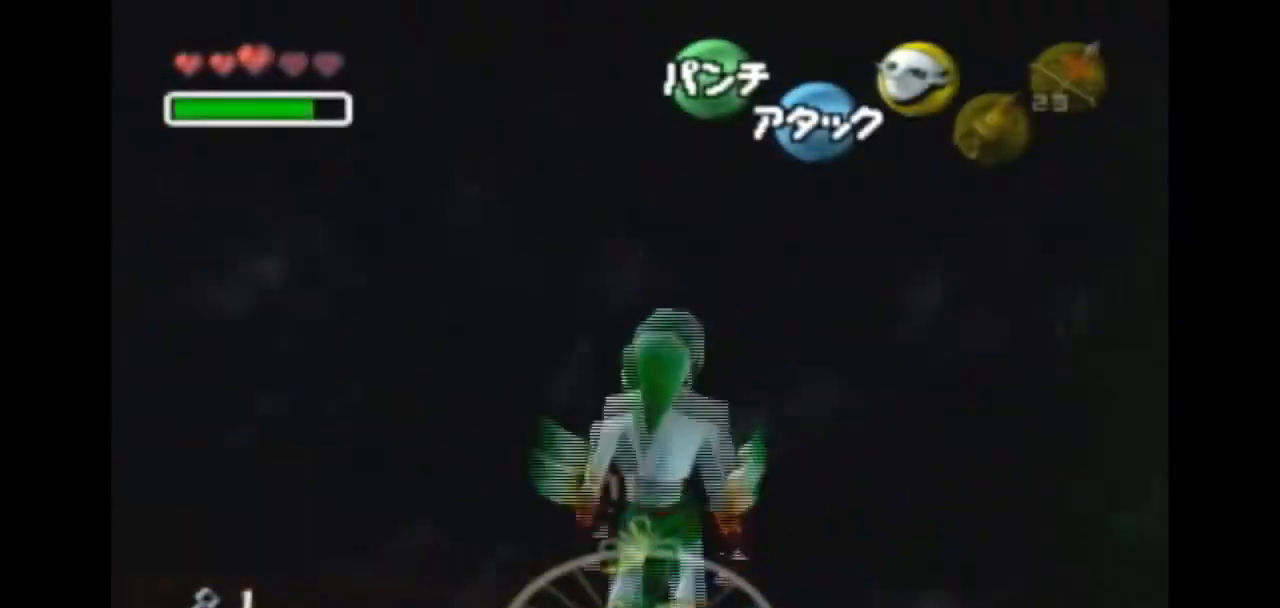
{"dt_ms": 500, "buttons": [], "left_stick": "down", "right_stick": "center", "events": [[200, "left_stick", "down"], [267, "A", "down"], [400, "A", "up"], [467, "L1", "up"]]}
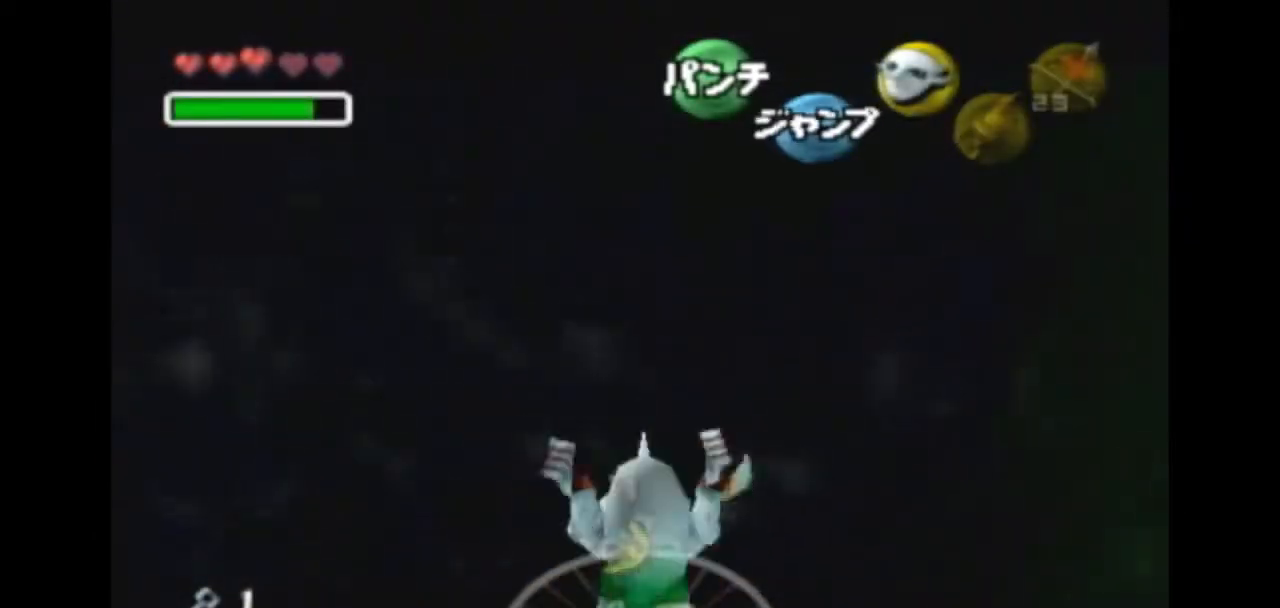
{"dt_ms": 500, "buttons": [], "left_stick": "down", "right_stick": "center", "events": [[233, "A", "down"], [267, "A", "up"]]}
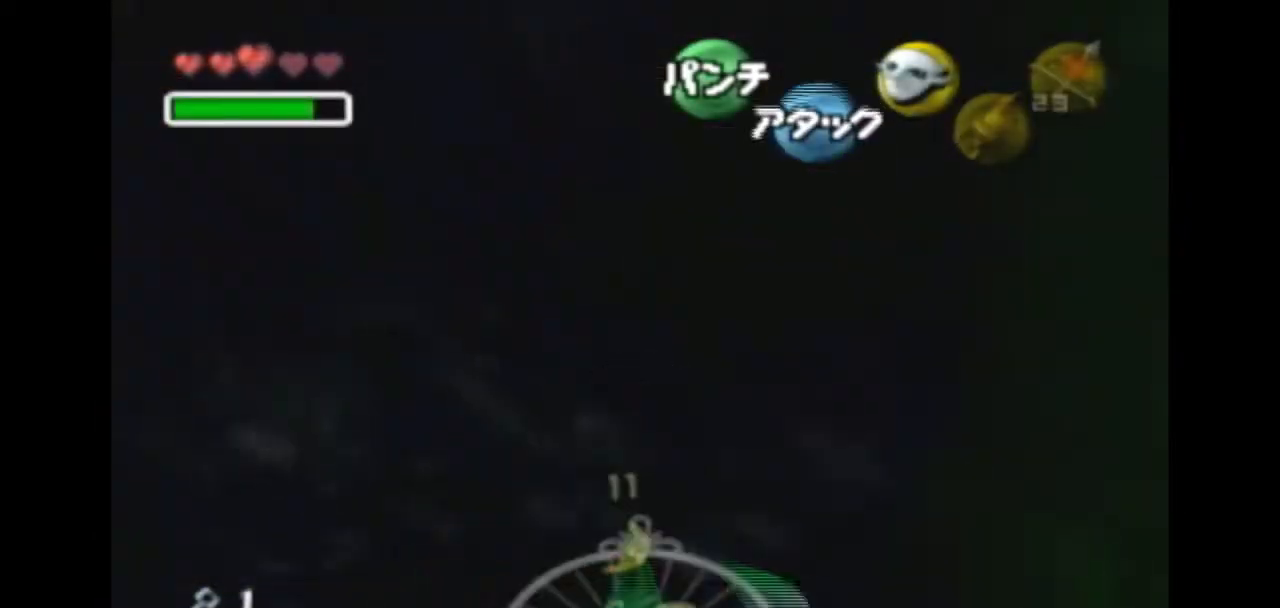
{"dt_ms": 500, "buttons": [], "left_stick": "down", "right_stick": "center", "events": []}
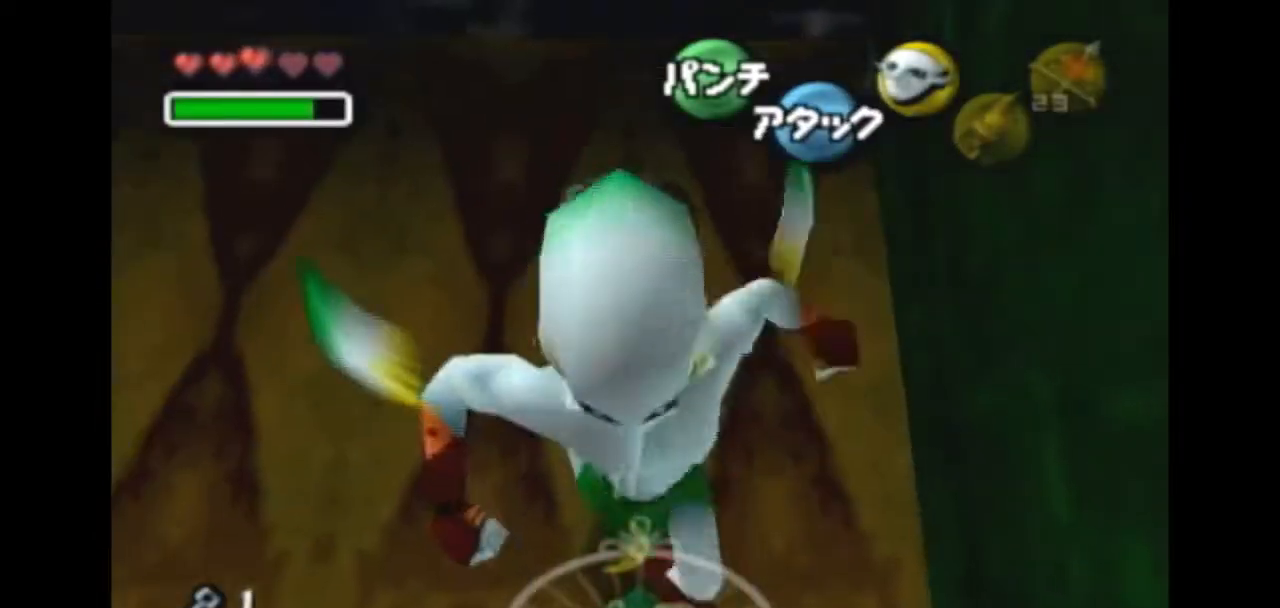
{"dt_ms": 500, "buttons": [], "left_stick": "down", "right_stick": "center", "events": []}